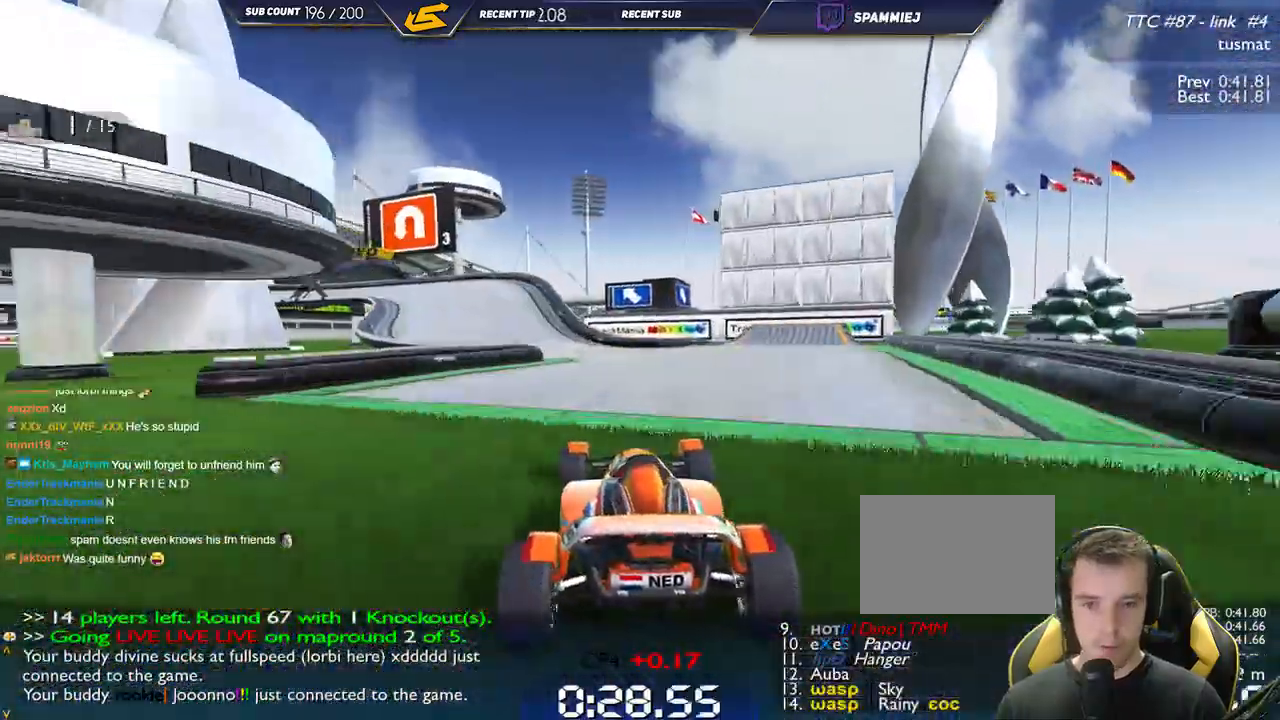
Gameplay with keyboard; each line is a JSON object with the keys held at the frame after it. "events" lists presses ("down") and releases ("up") of "down", "left", "right" and "up" between this image and that frame as [ms after this image, input, new state], when the widget could be followed in between. No other keys are recorded. Mouse input is not recorded.
{"keys": ["left", "up"], "events": []}
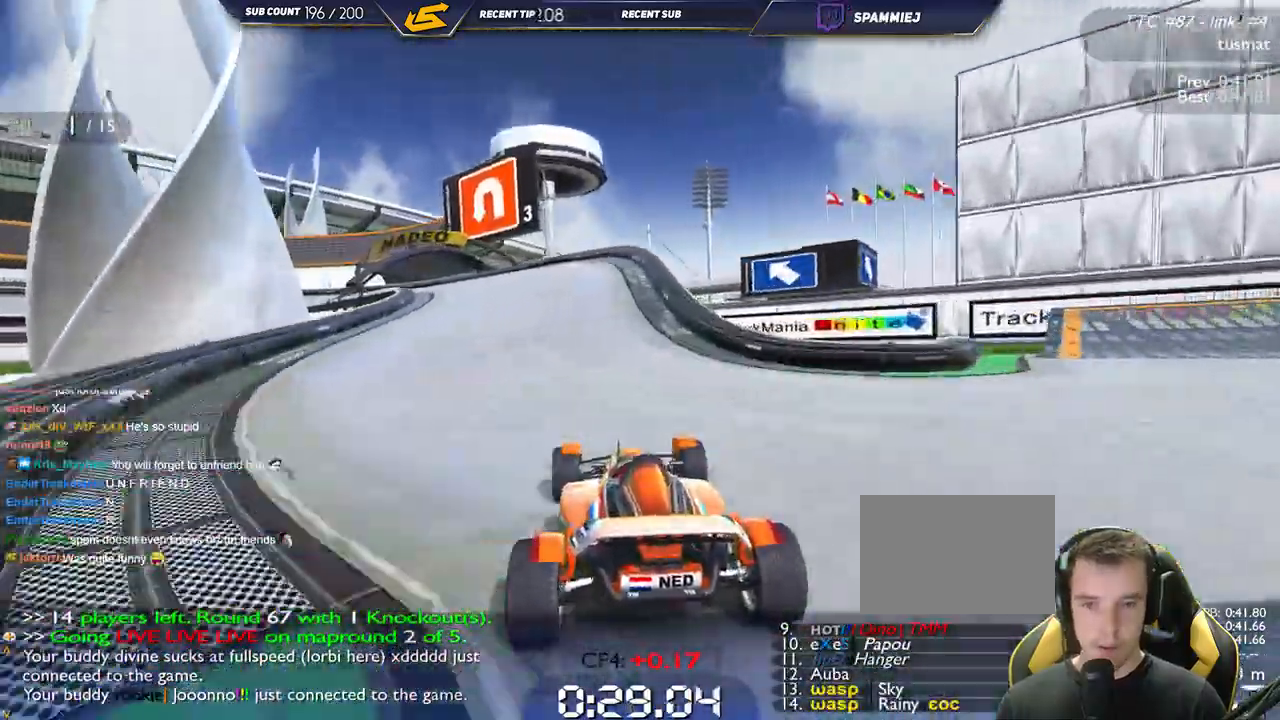
{"keys": ["left", "up"], "events": []}
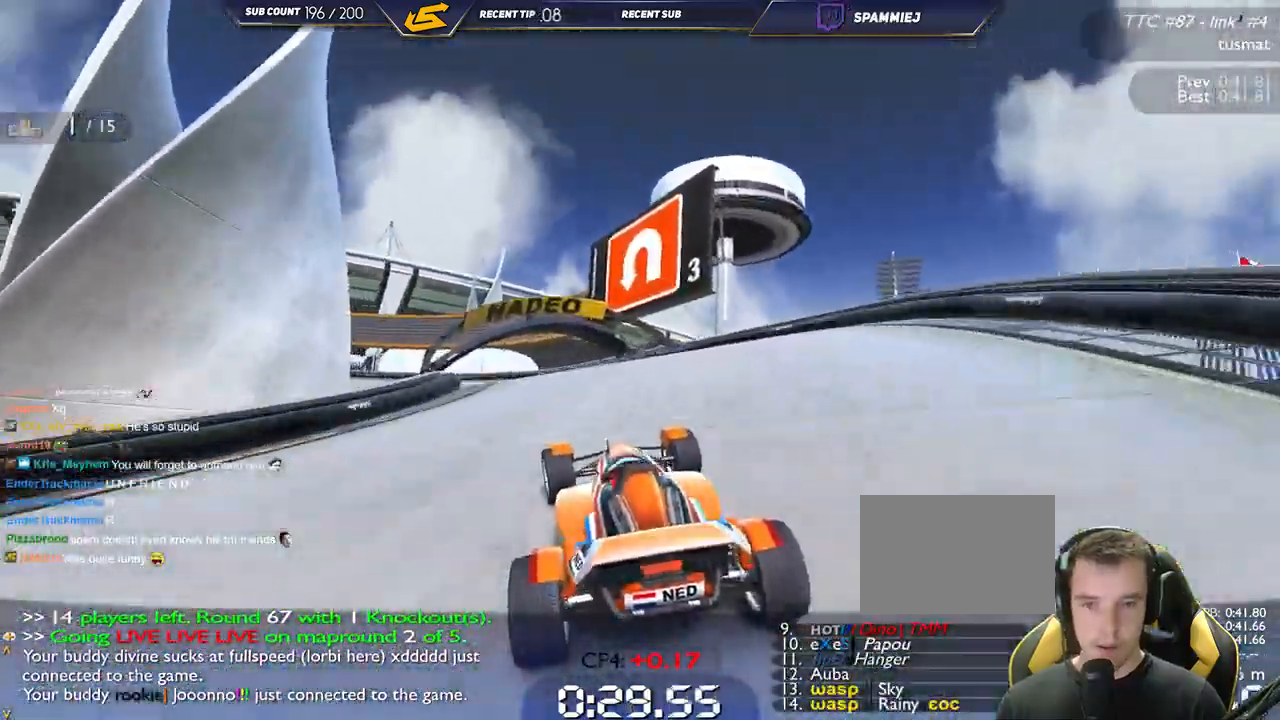
{"keys": ["left", "up"], "events": [[100, "down", "down"], [167, "down", "up"]]}
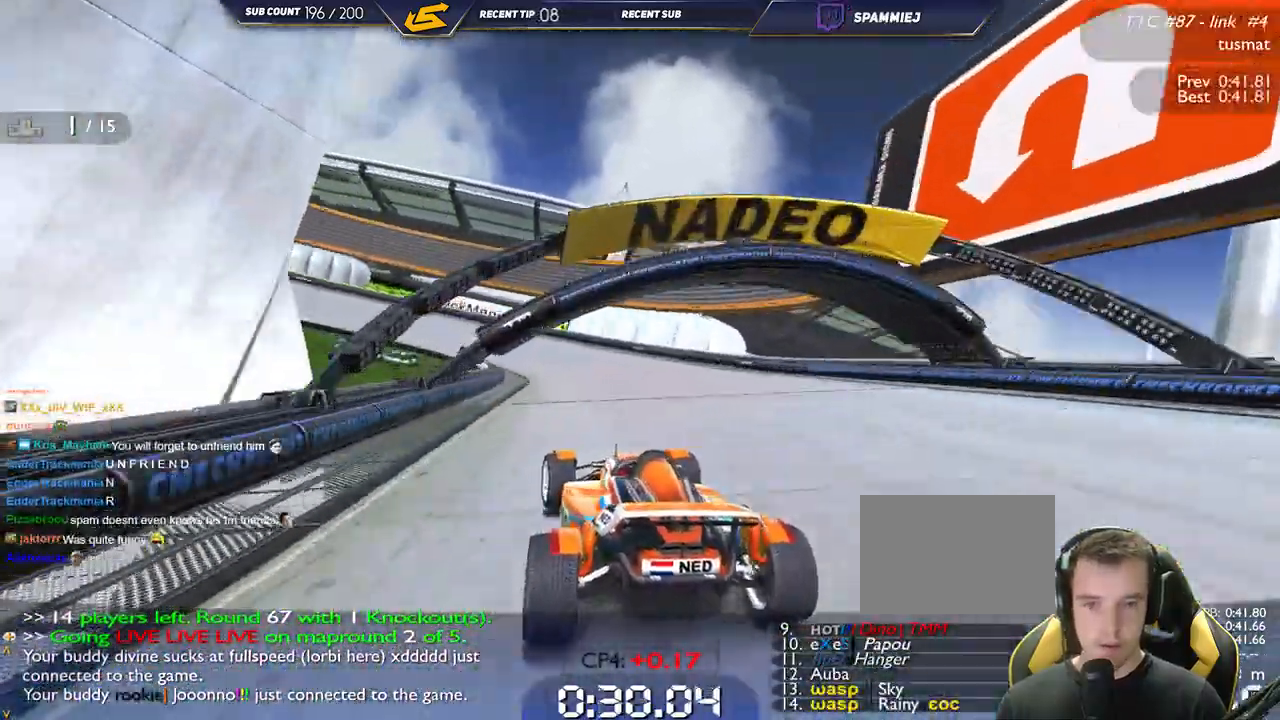
{"keys": ["left", "up"], "events": [[134, "down", "down"], [500, "down", "up"]]}
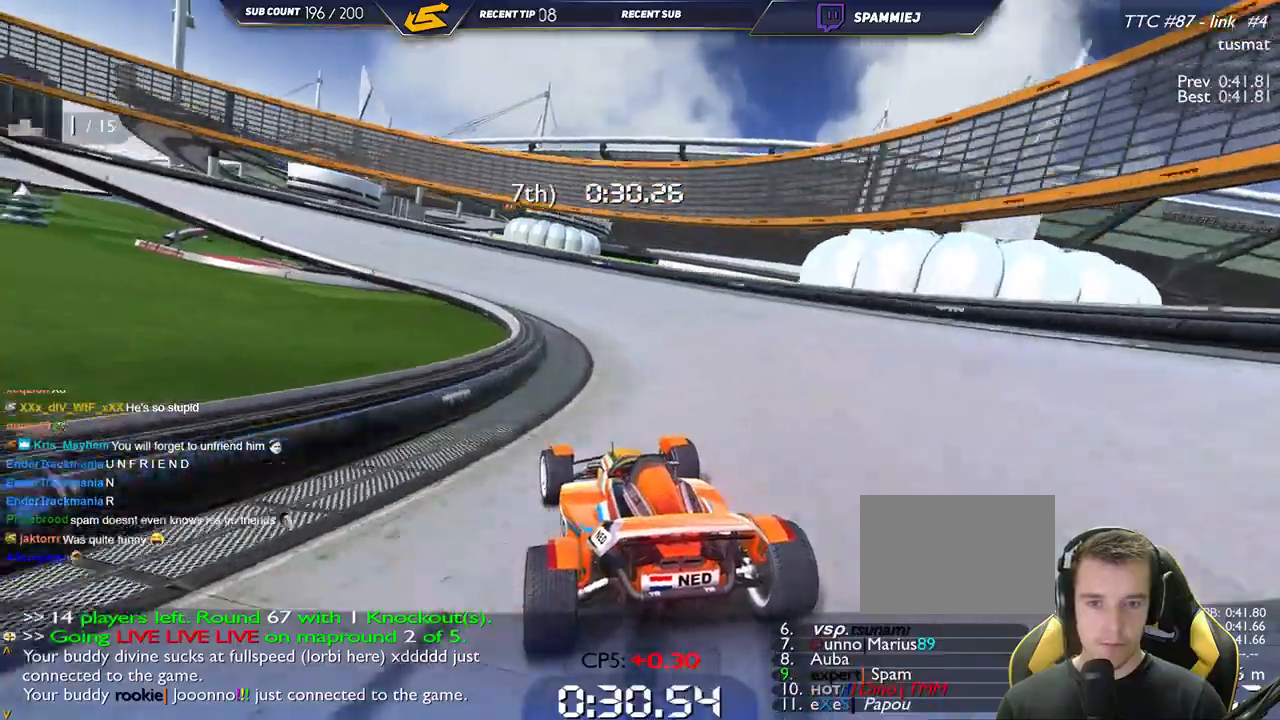
{"keys": ["left", "up"], "events": [[217, "down", "down"], [500, "down", "up"]]}
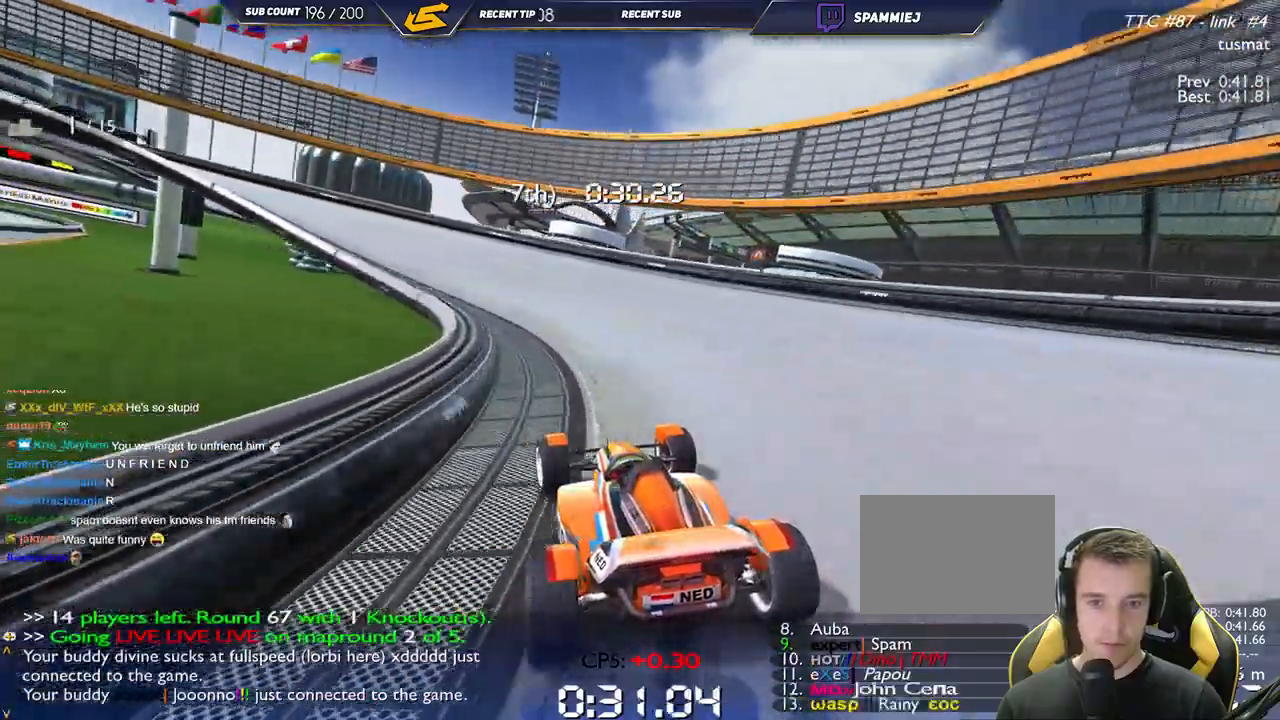
{"keys": ["left", "up"], "events": [[117, "down", "down"], [250, "down", "up"]]}
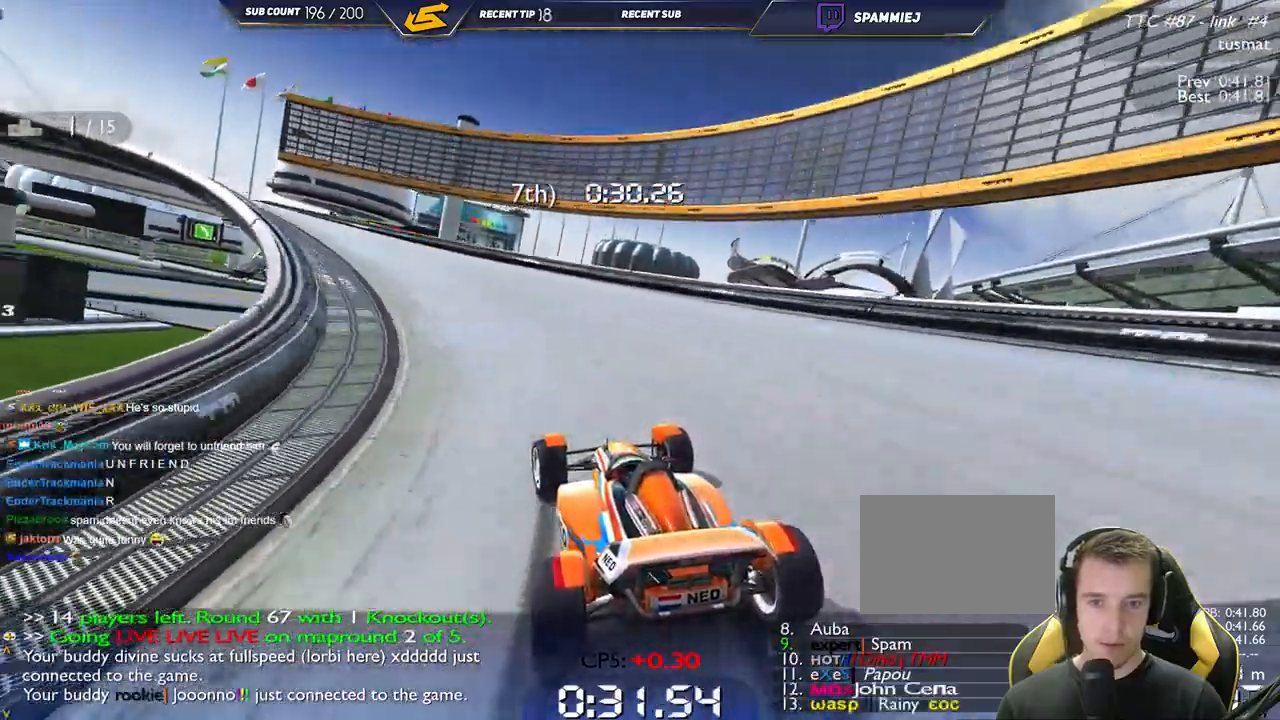
{"keys": ["left", "up"], "events": []}
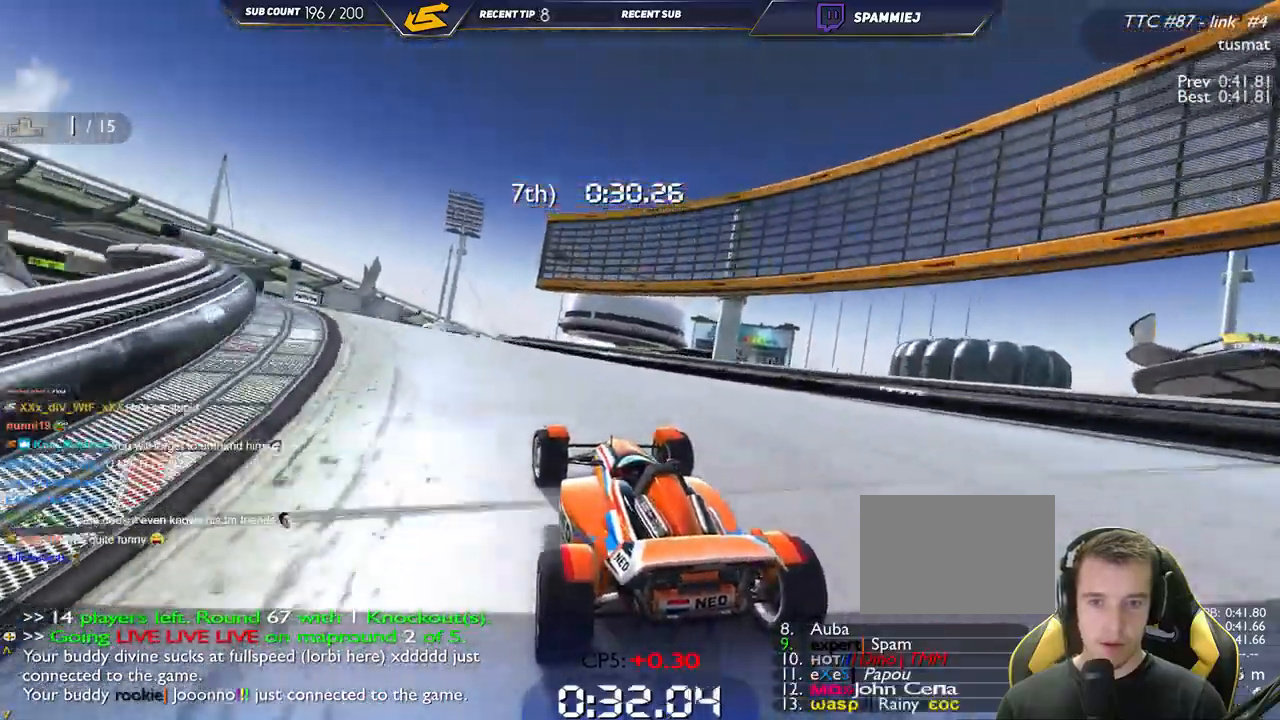
{"keys": ["right", "up"], "events": [[50, "left", "up"], [400, "right", "down"]]}
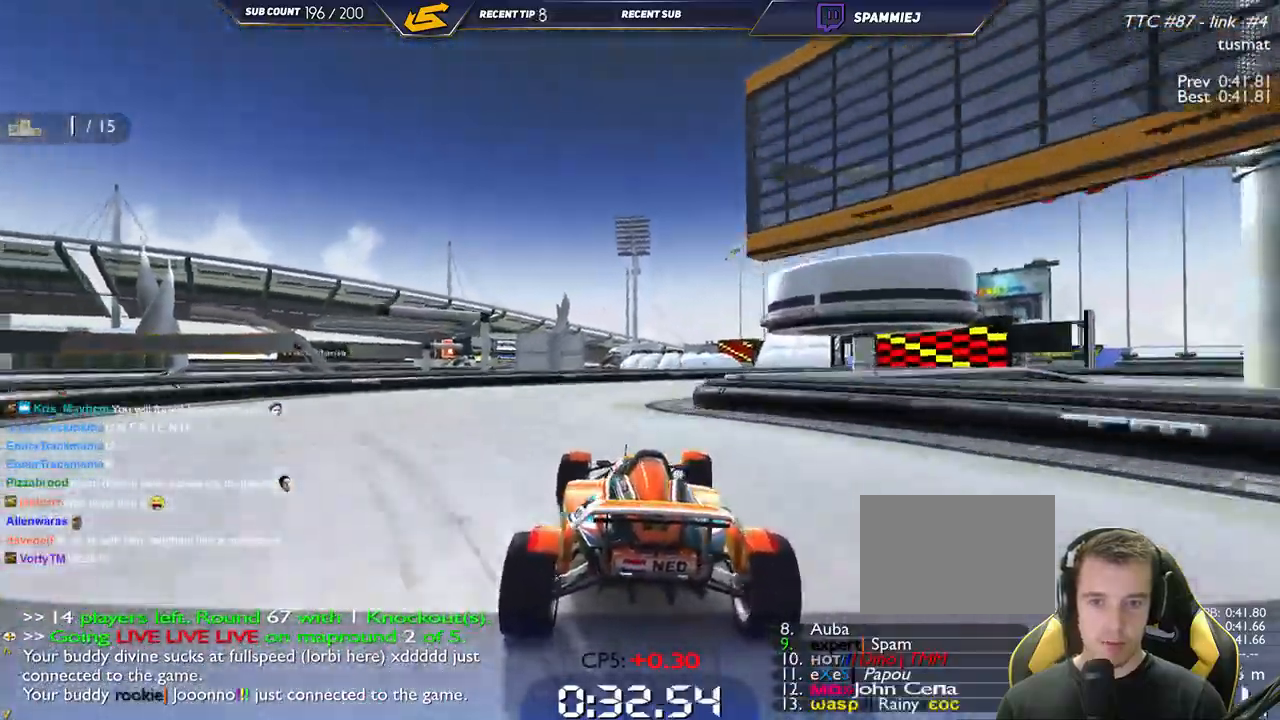
{"keys": ["right", "up"], "events": []}
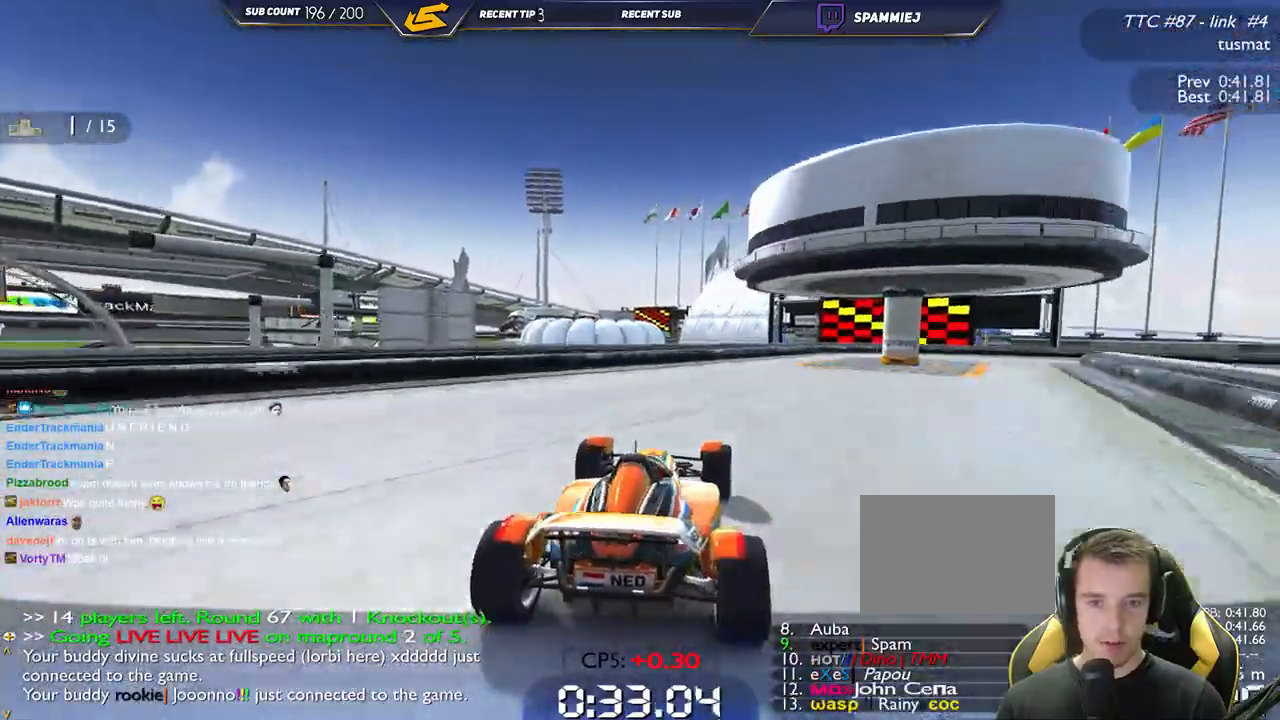
{"keys": ["right", "up"], "events": []}
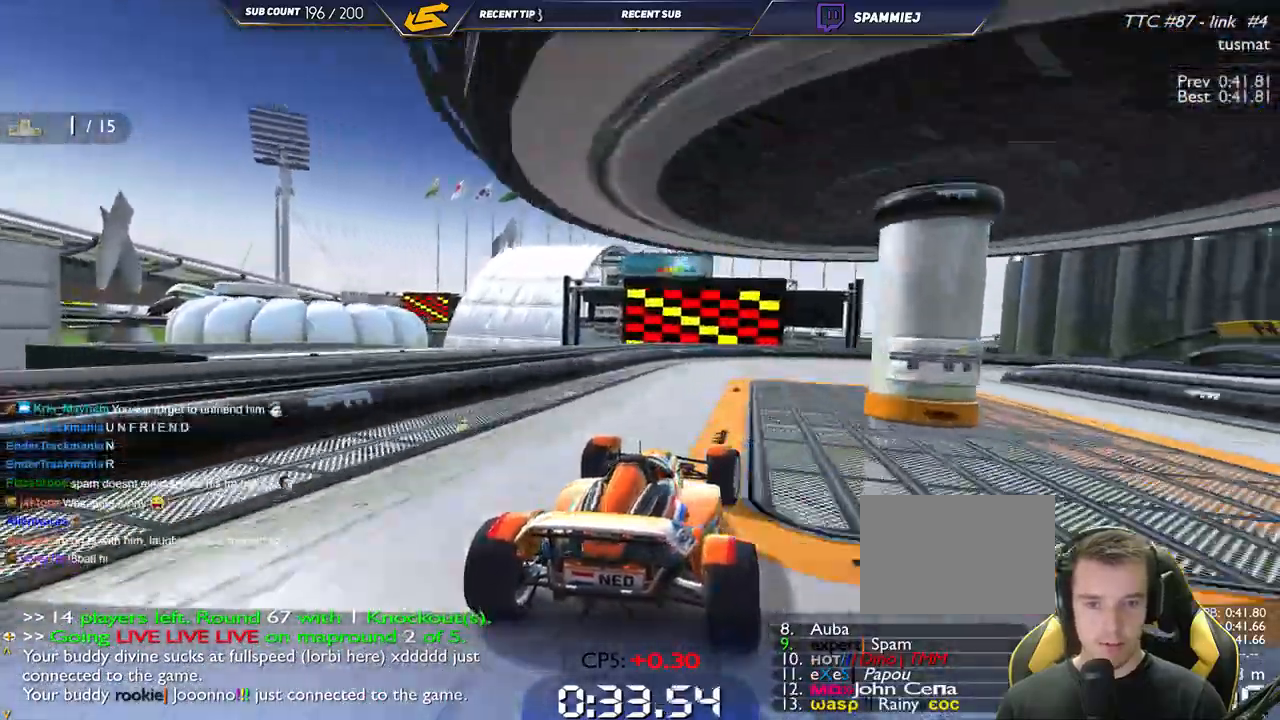
{"keys": ["right", "up"], "events": [[200, "down", "down"], [417, "down", "up"]]}
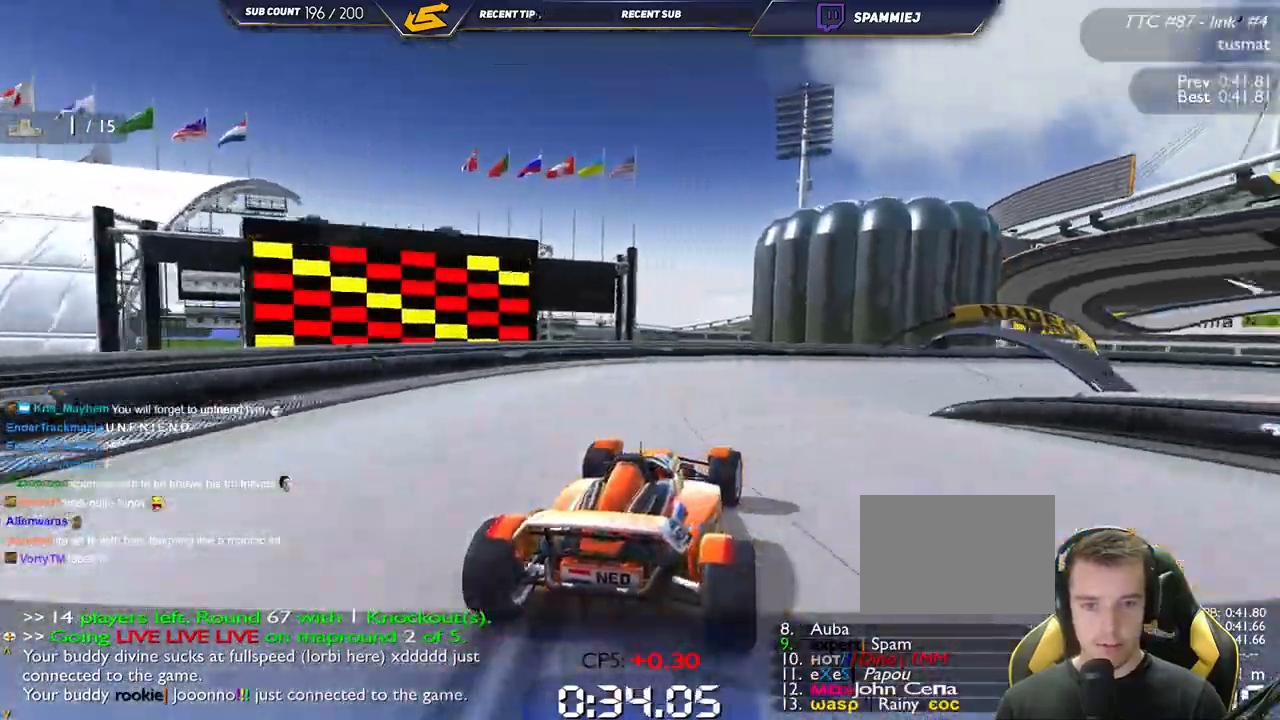
{"keys": ["right", "up"], "events": []}
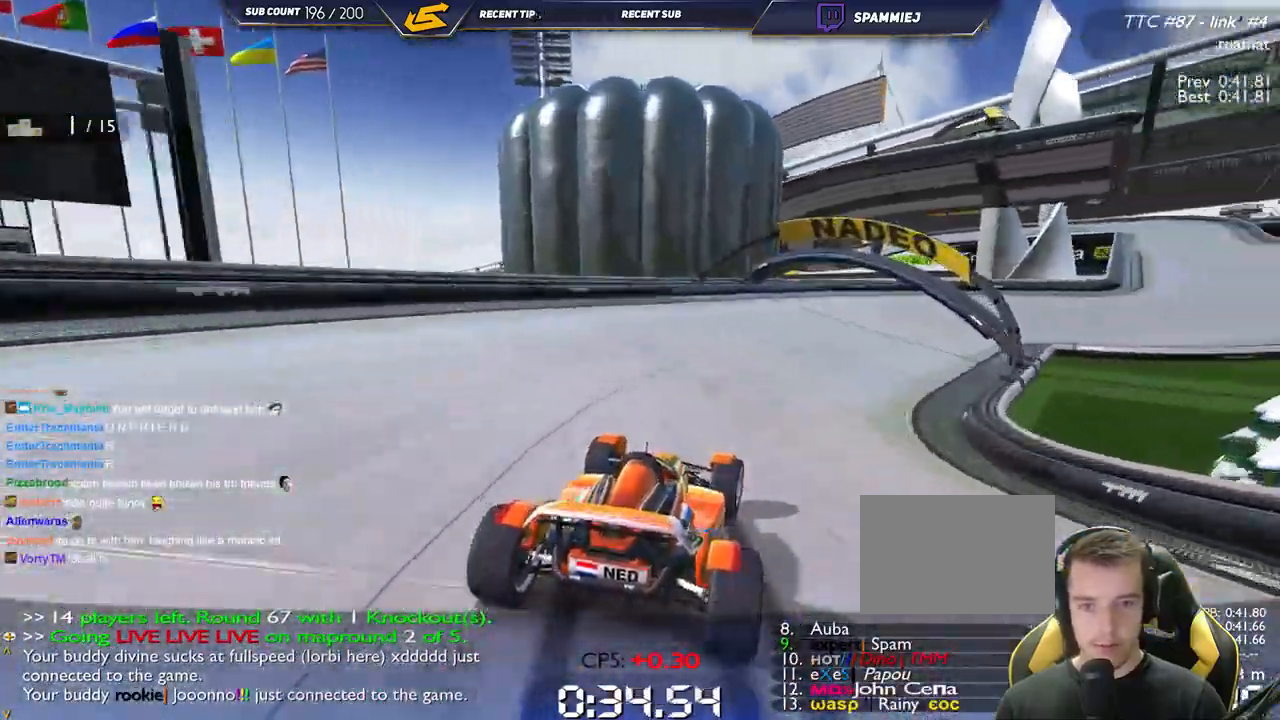
{"keys": ["right", "up"], "events": []}
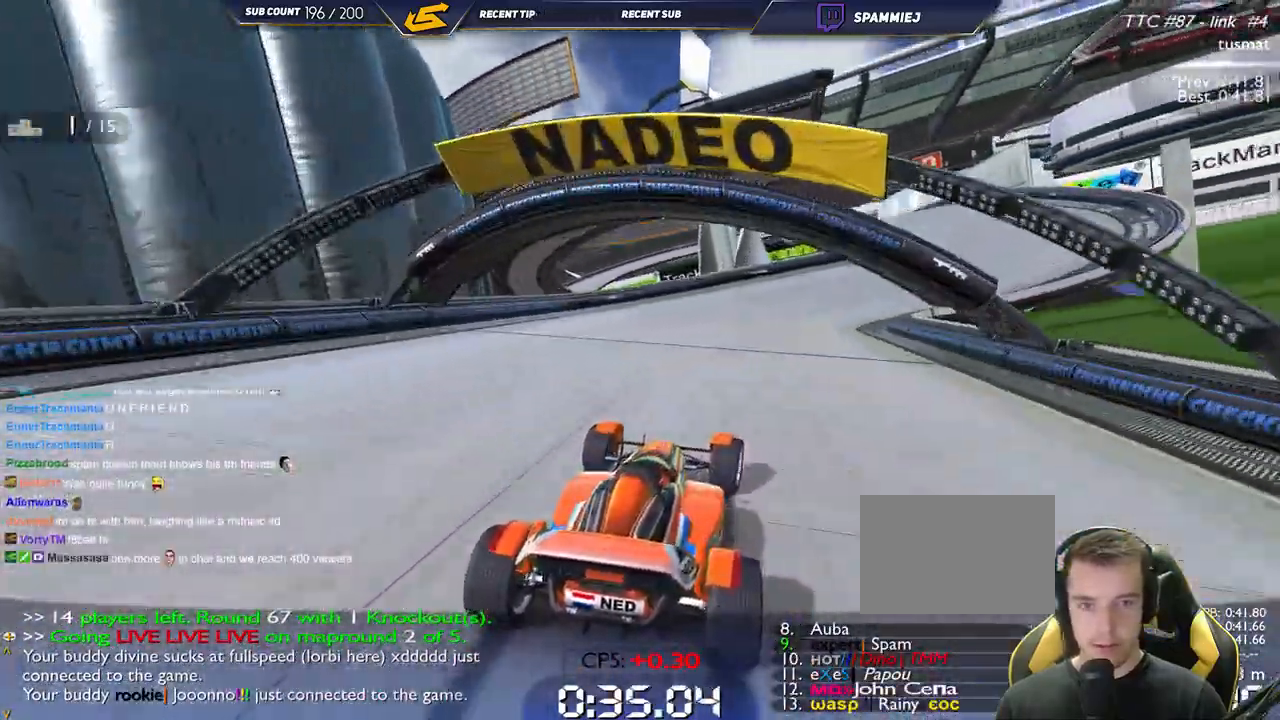
{"keys": ["up"], "events": [[400, "right", "up"]]}
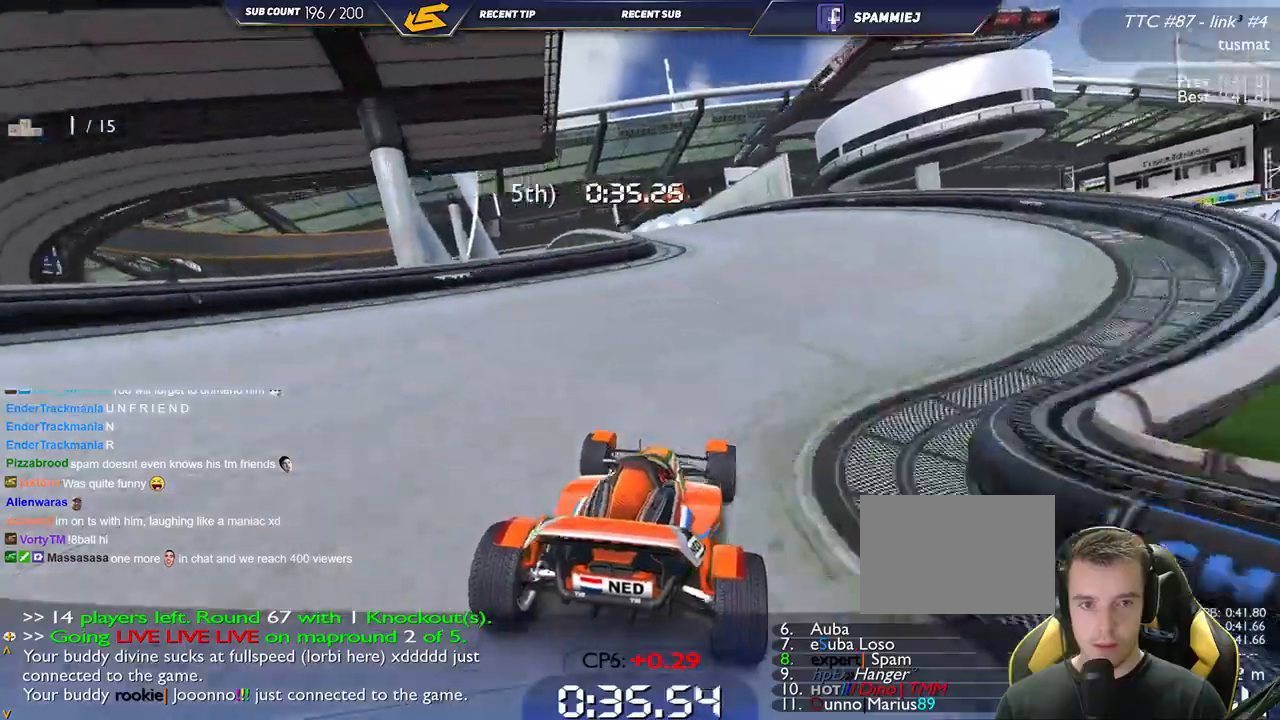
{"keys": ["up"], "events": [[34, "left", "down"], [234, "left", "up"]]}
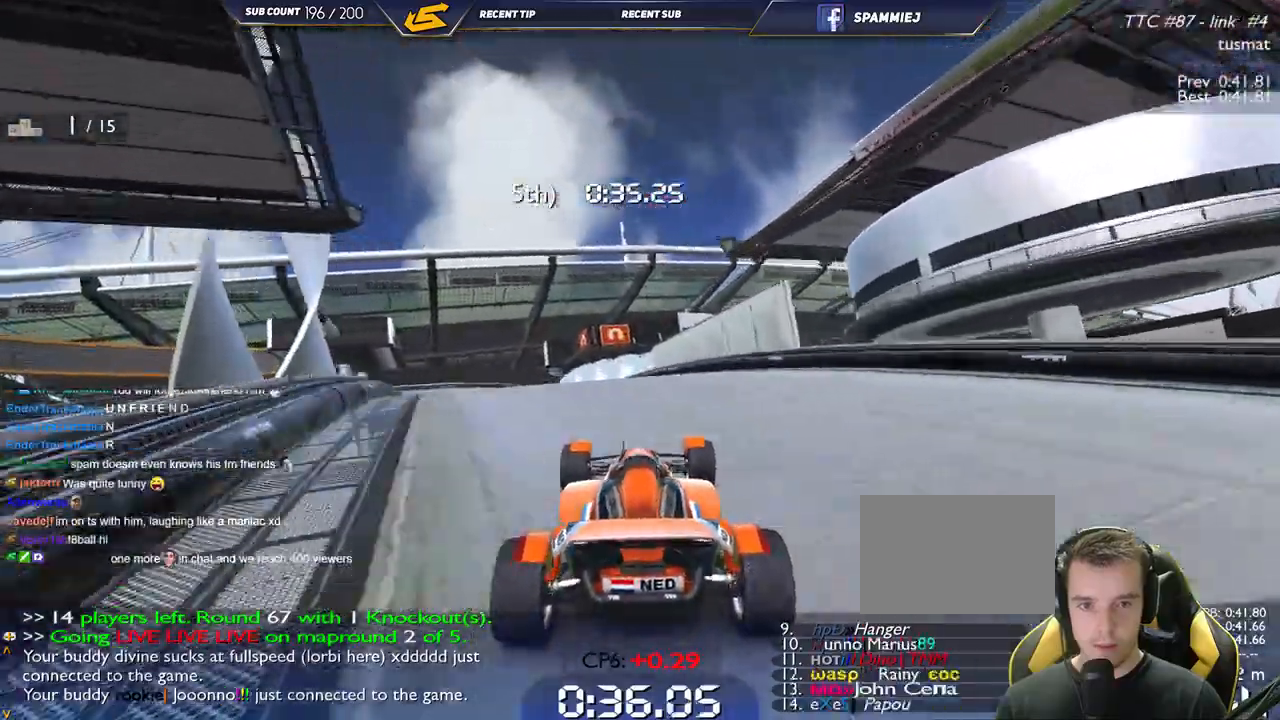
{"keys": ["left", "up"], "events": [[84, "left", "down"]]}
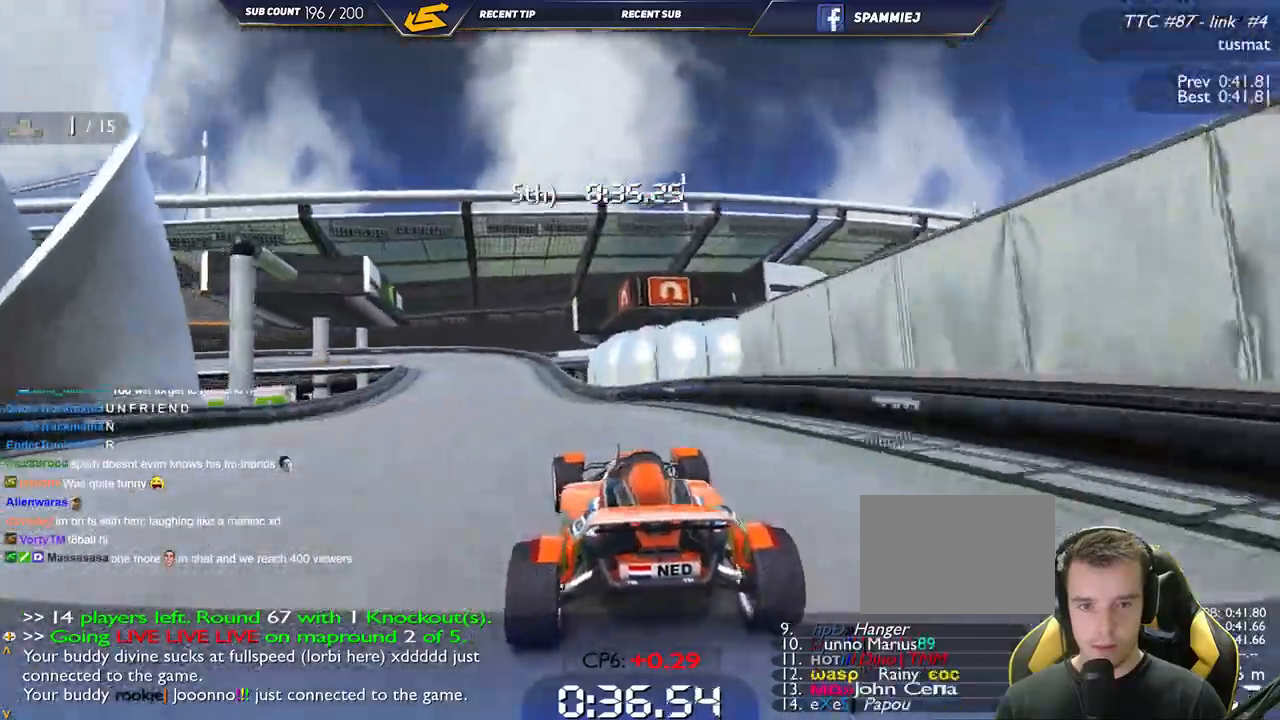
{"keys": ["down", "left", "up"], "events": [[50, "down", "down"], [184, "down", "up"], [284, "down", "down"]]}
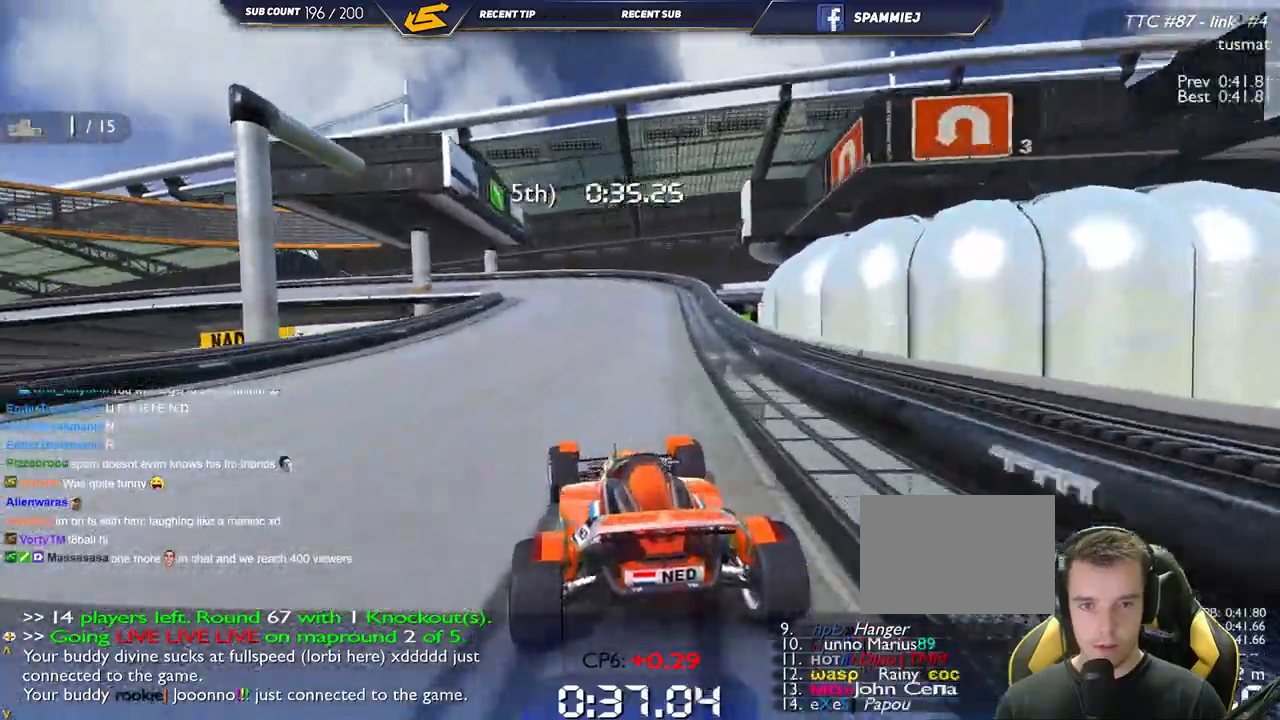
{"keys": ["down", "left", "up"], "events": []}
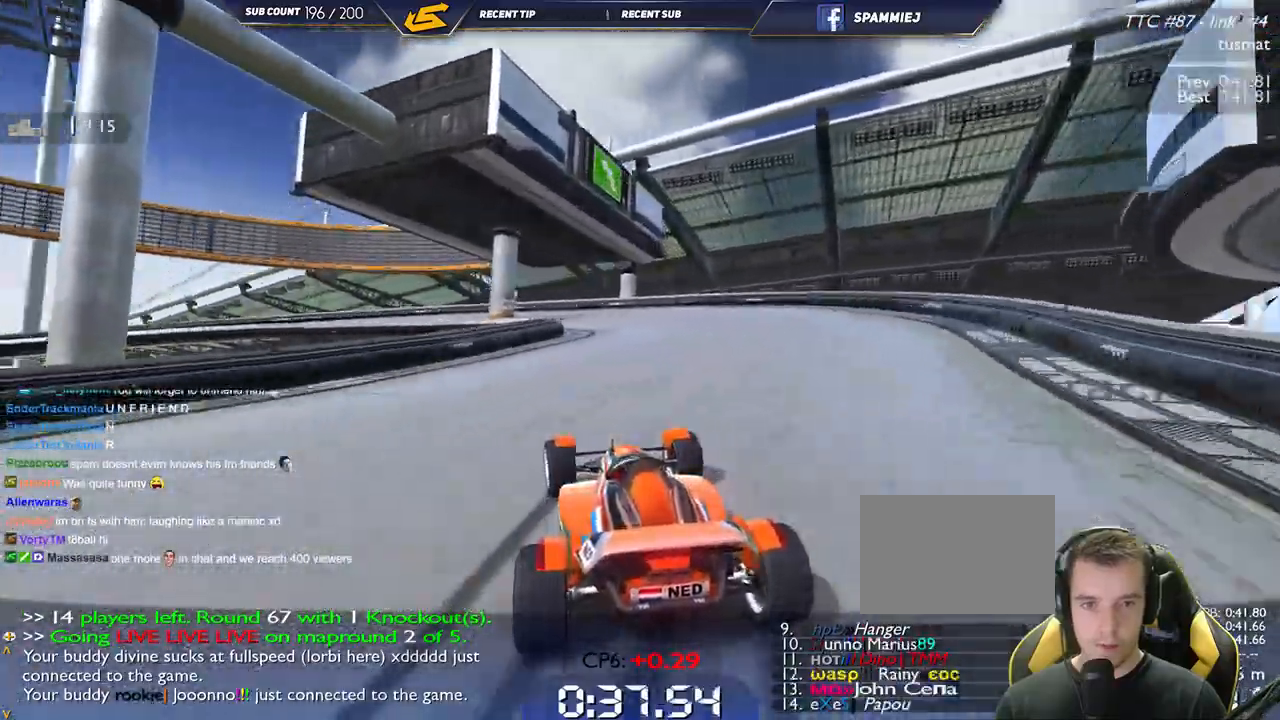
{"keys": ["left", "up"], "events": [[200, "down", "up"]]}
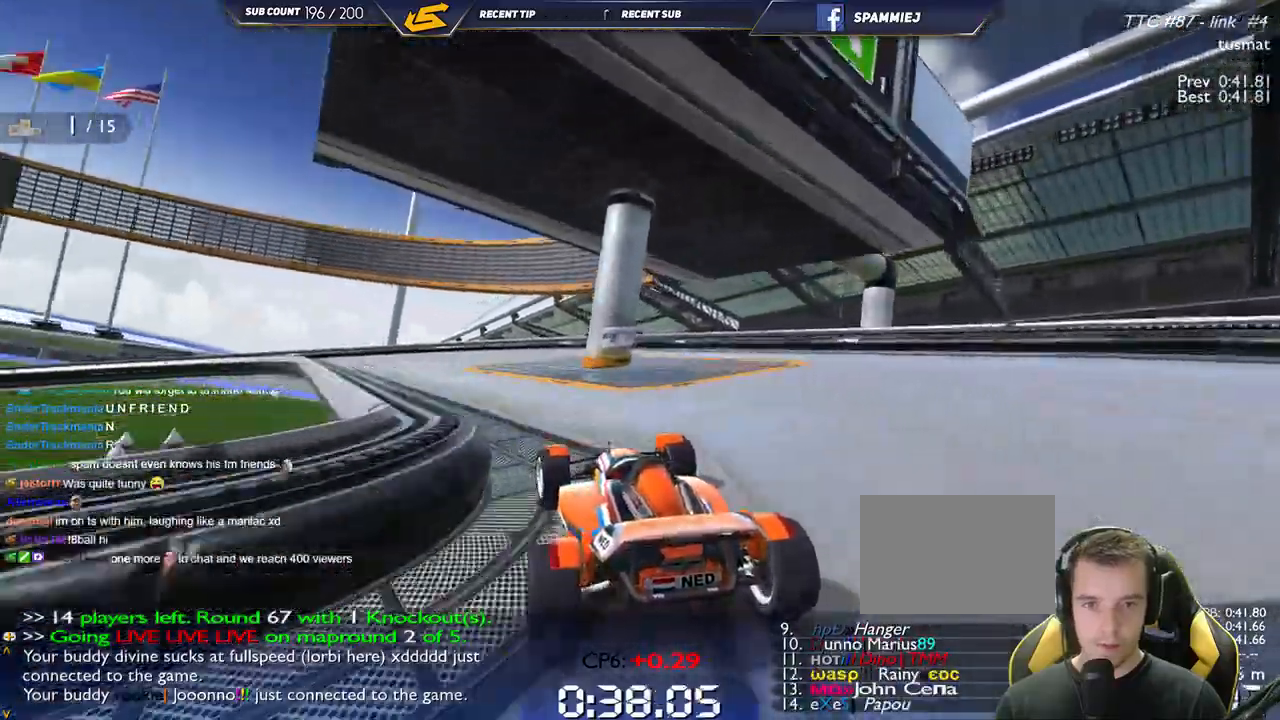
{"keys": ["down", "left", "up"], "events": [[117, "down", "down"], [234, "down", "up"], [400, "down", "down"]]}
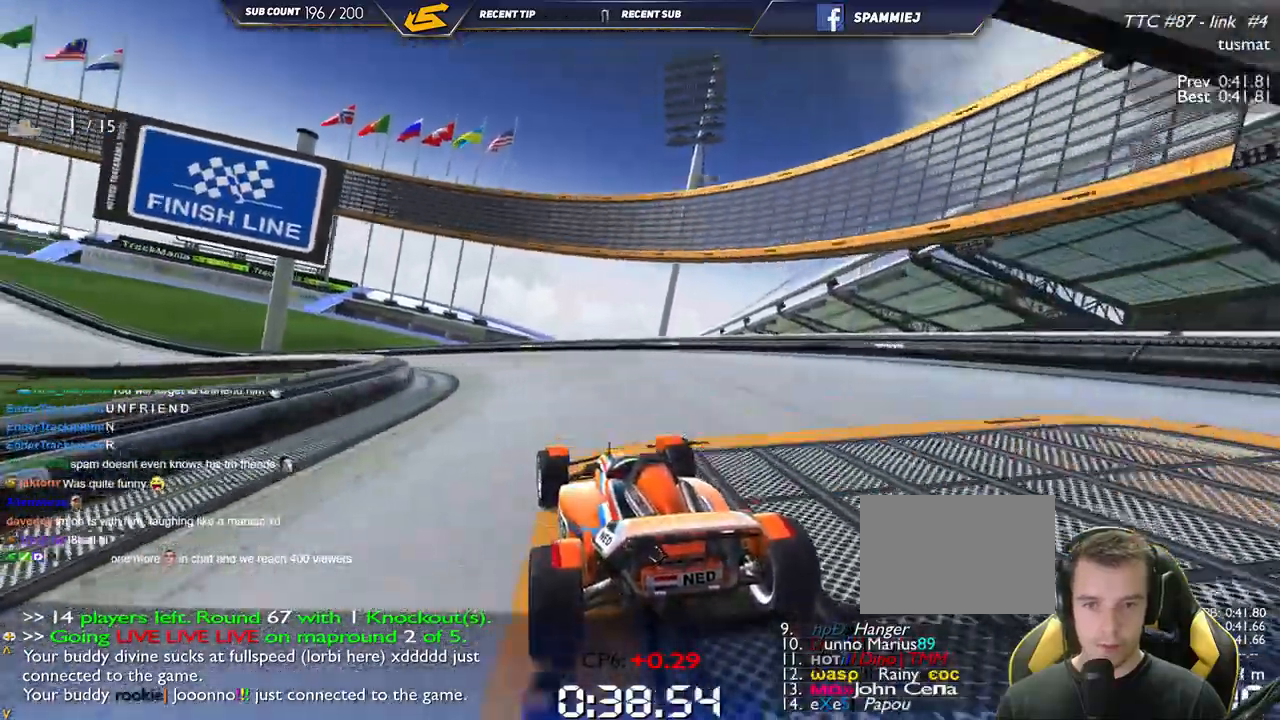
{"keys": ["left", "up"], "events": [[17, "down", "up"]]}
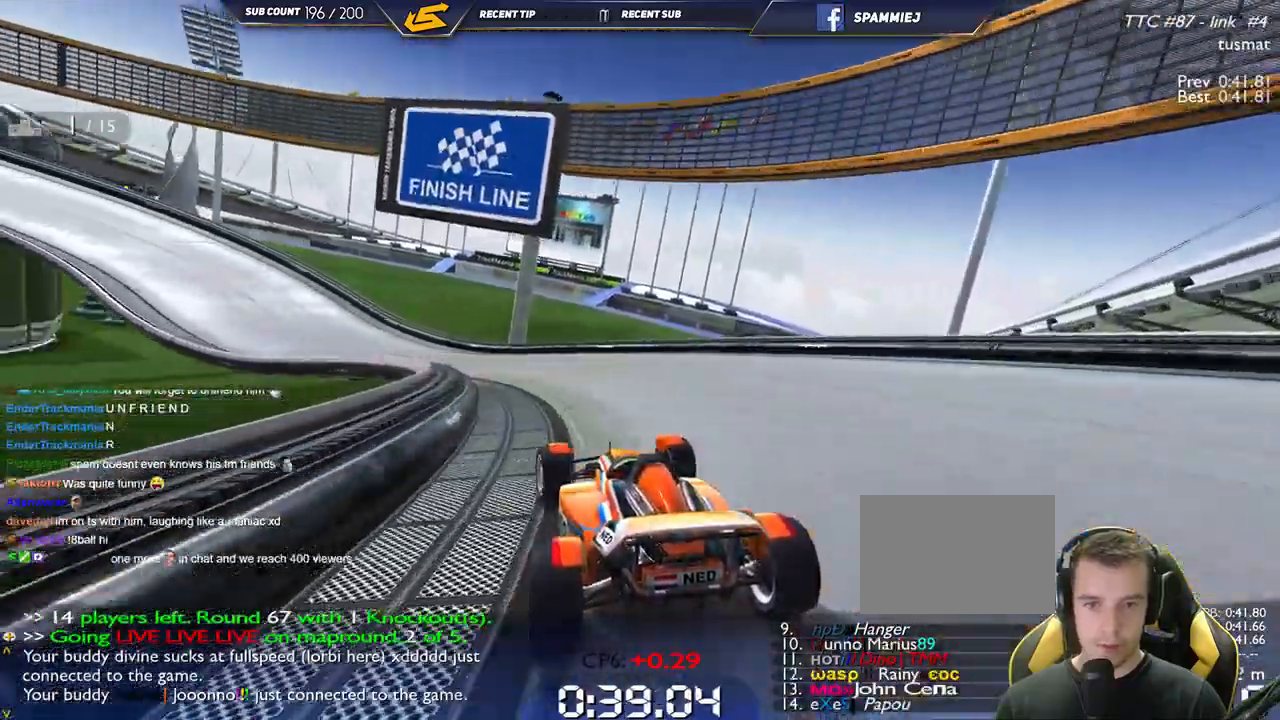
{"keys": ["left", "up"], "events": []}
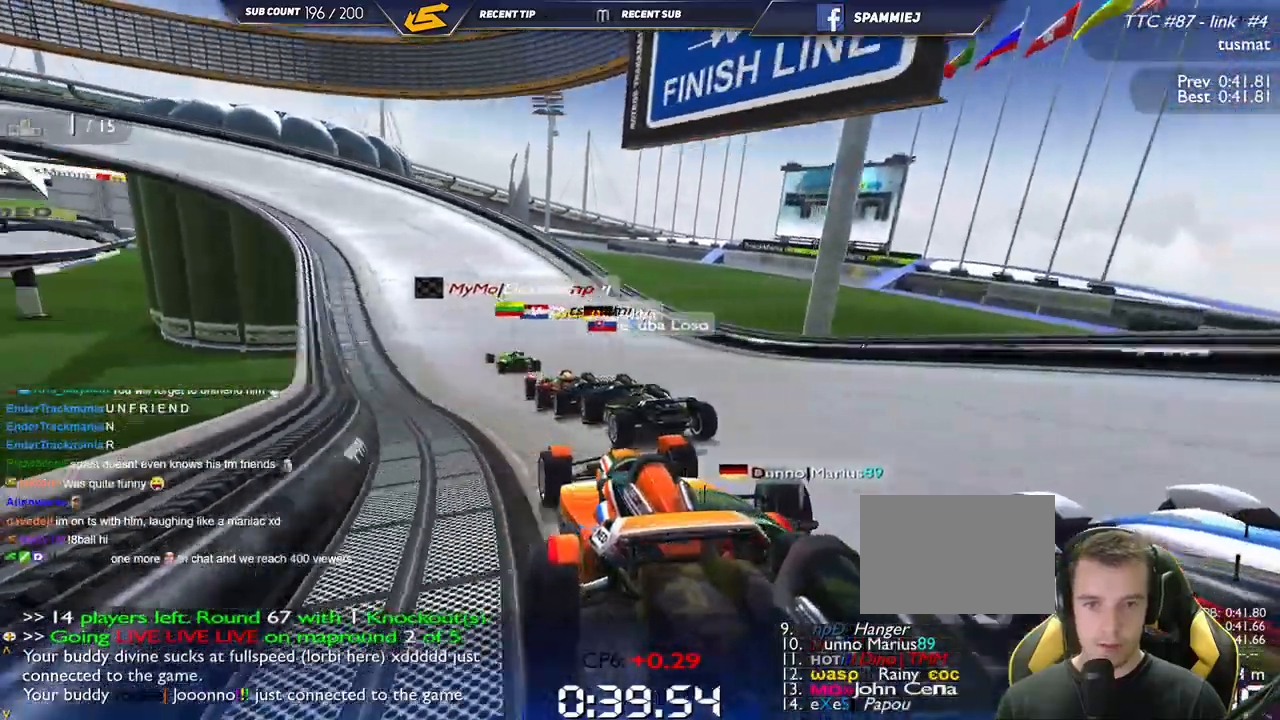
{"keys": ["left", "up"], "events": []}
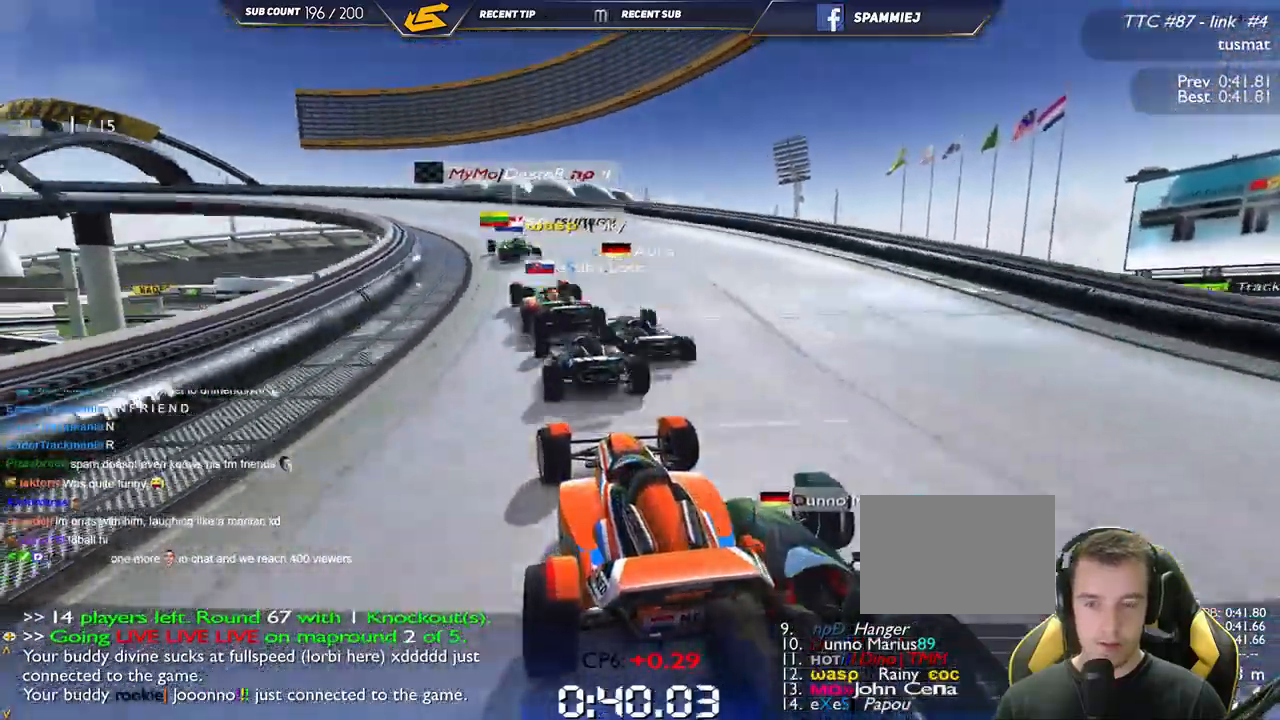
{"keys": ["left", "up"], "events": []}
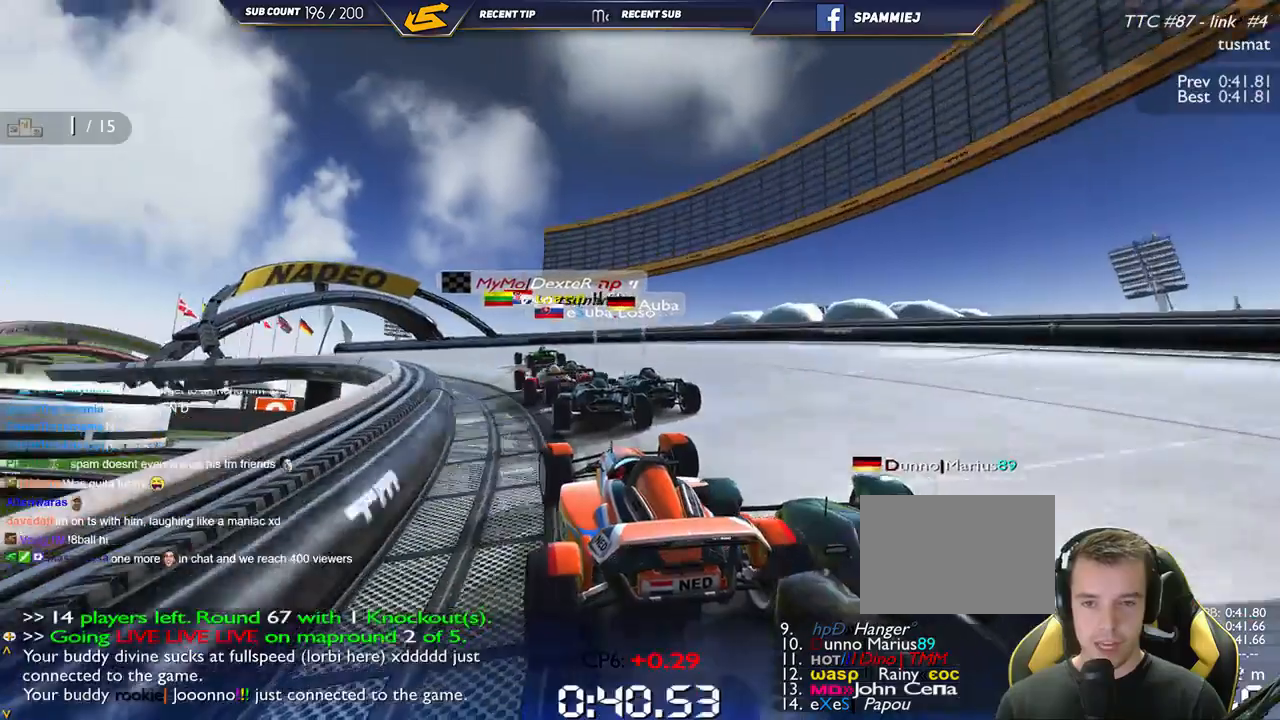
{"keys": ["left", "up"], "events": []}
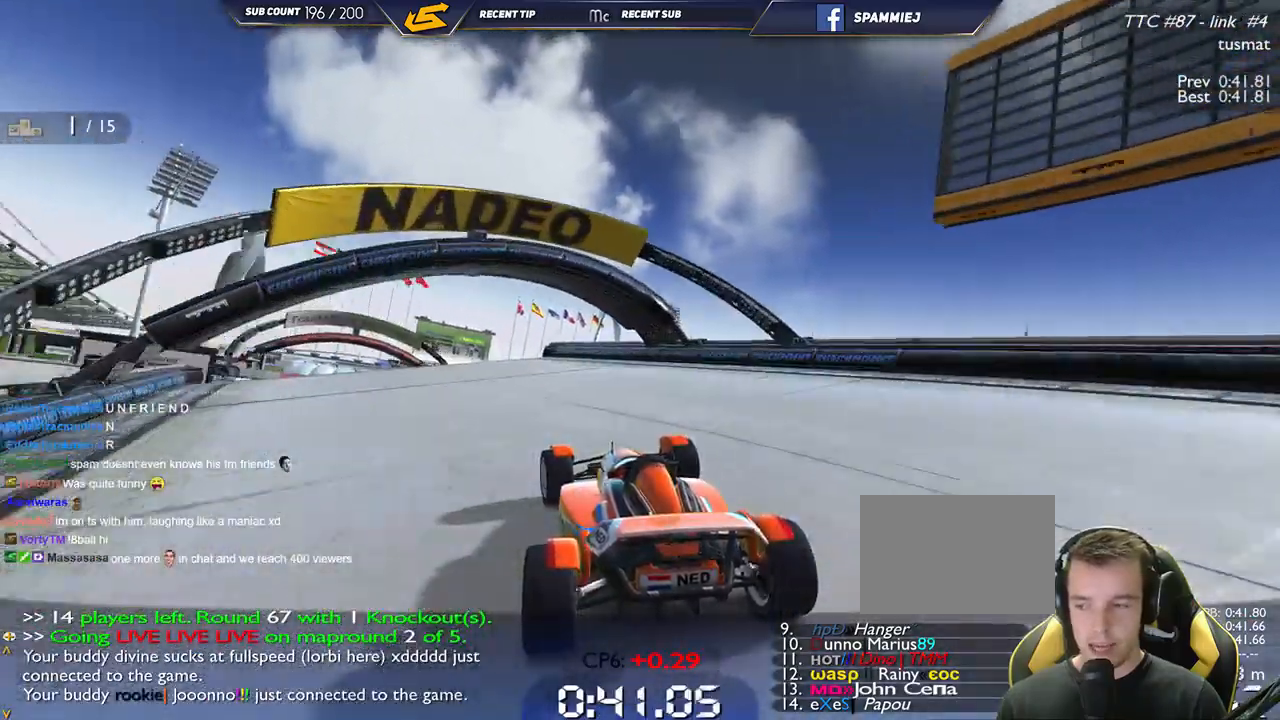
{"keys": ["right", "up"], "events": [[384, "left", "up"], [500, "right", "down"]]}
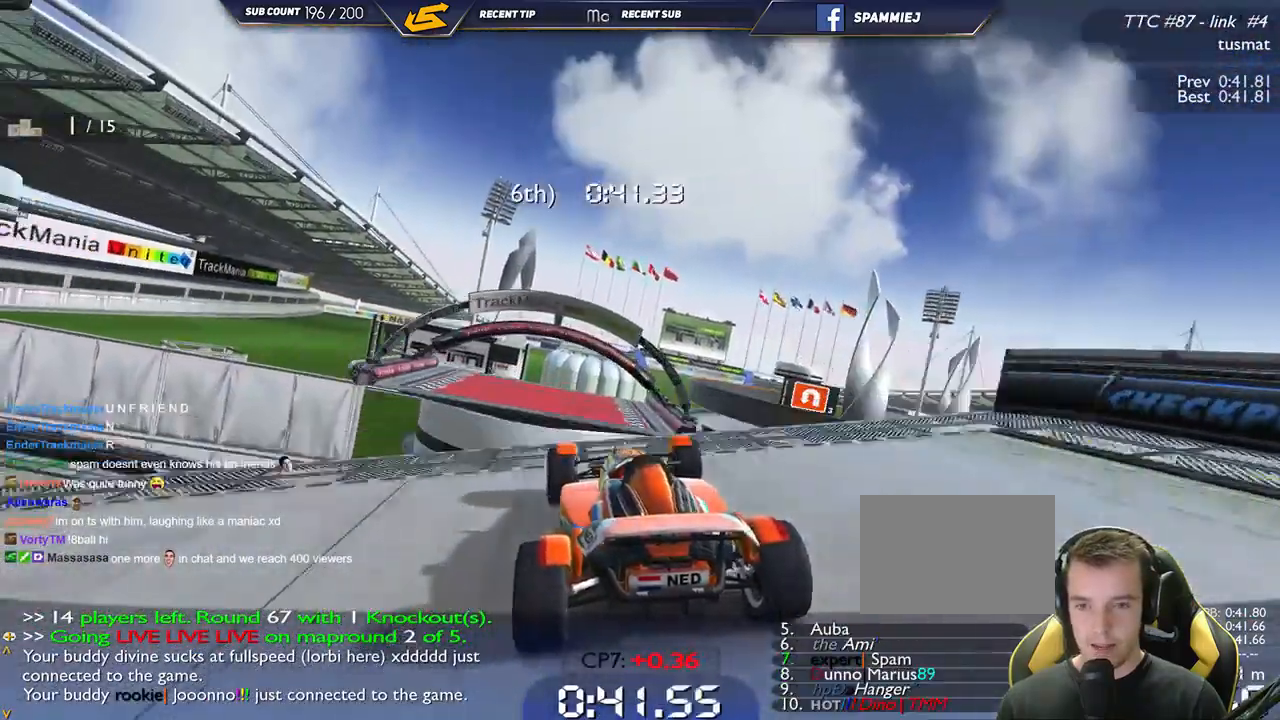
{"keys": ["up"], "events": [[150, "right", "up"]]}
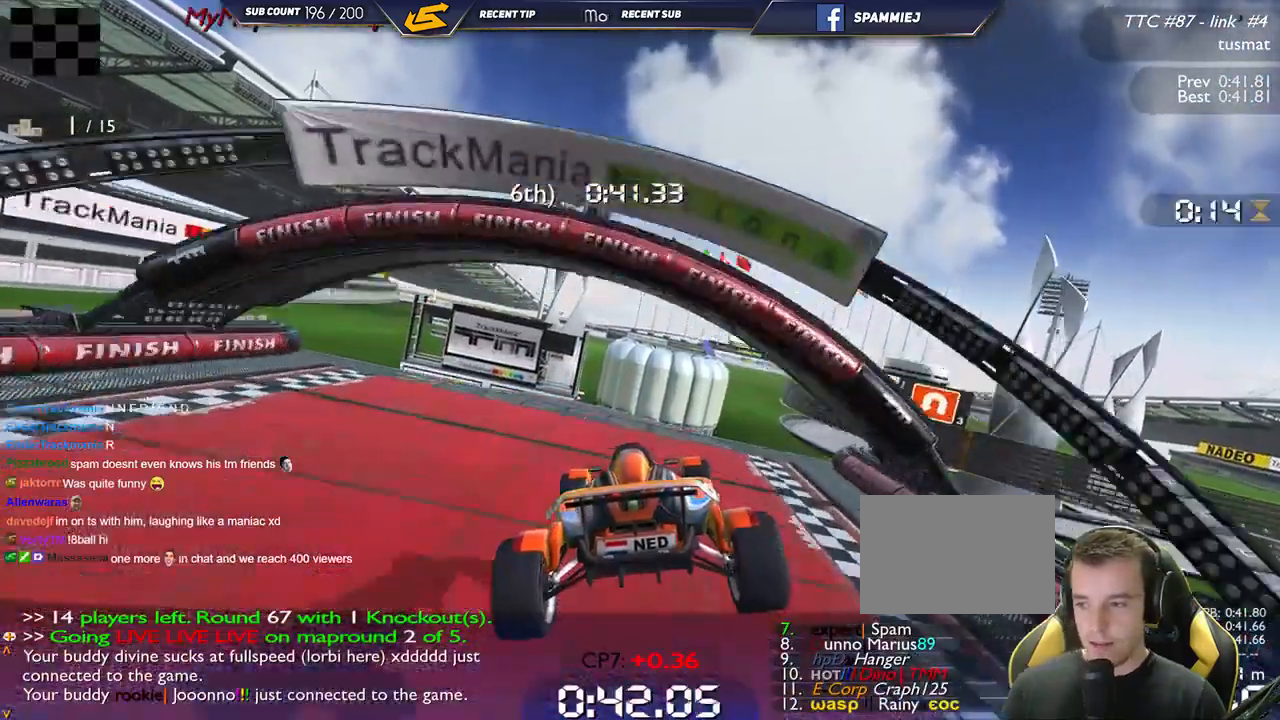
{"keys": ["up"], "events": []}
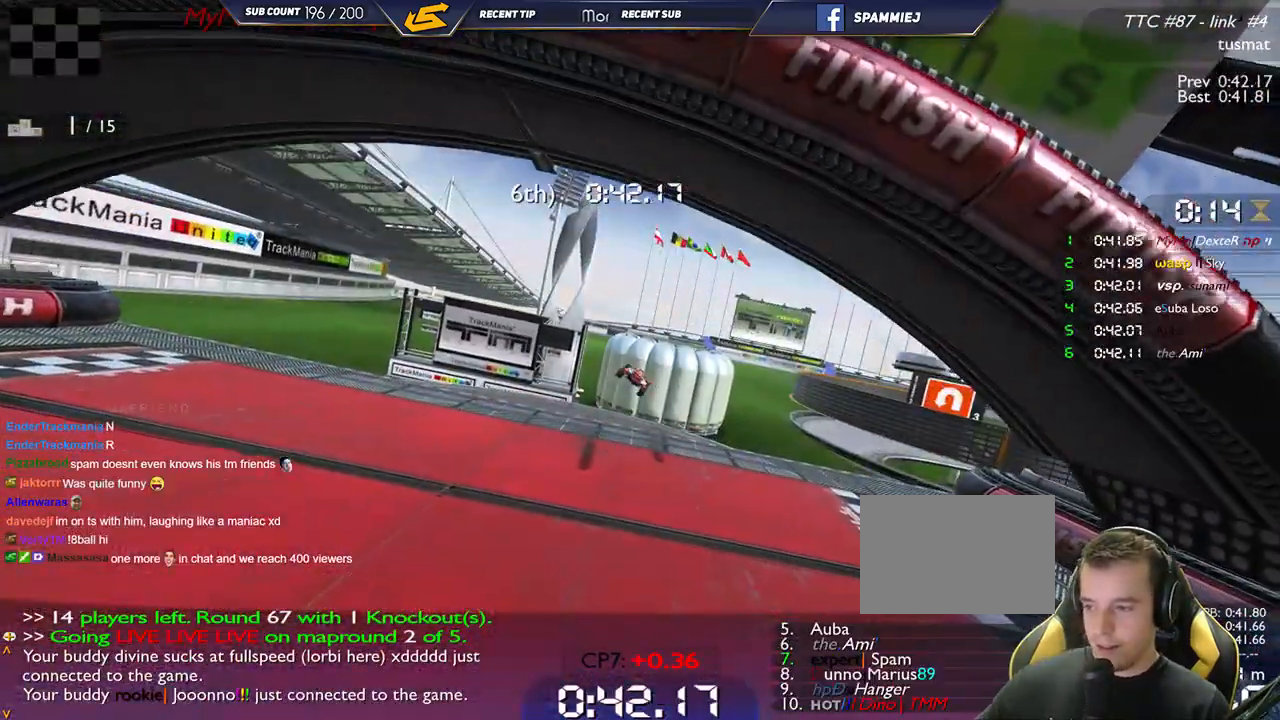
{"keys": ["up"], "events": []}
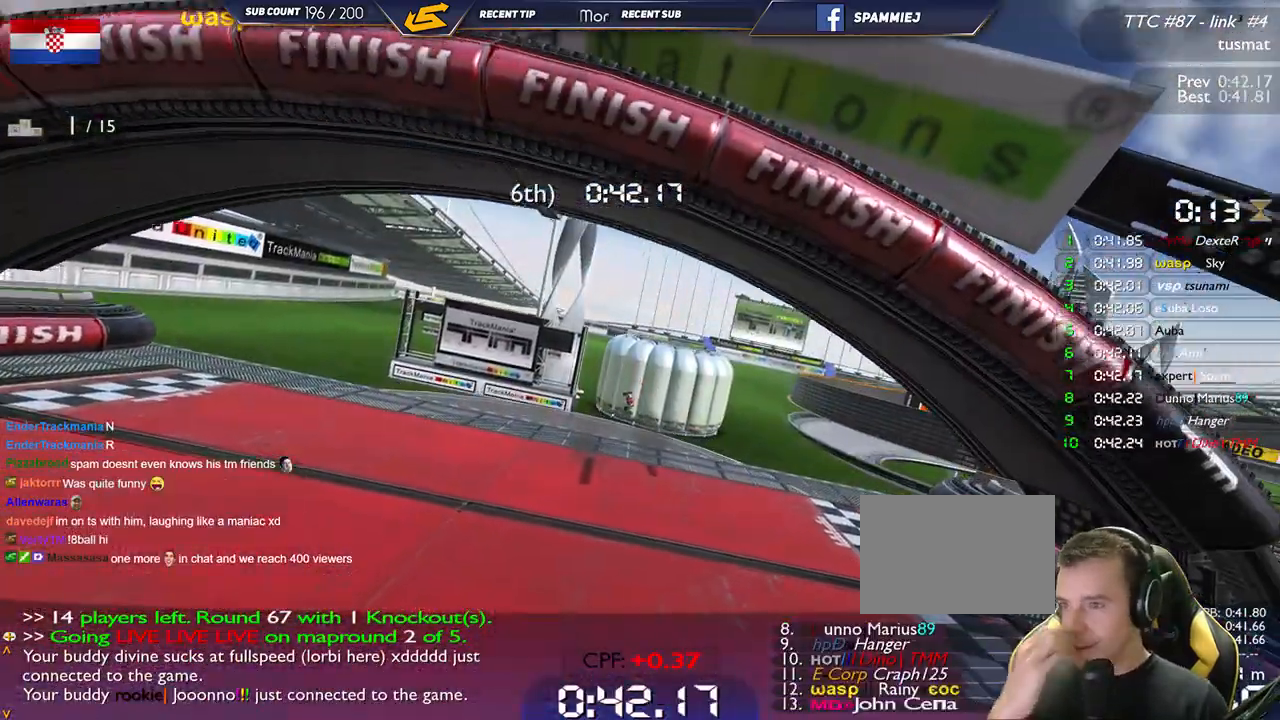
{"keys": [], "events": [[184, "up", "up"]]}